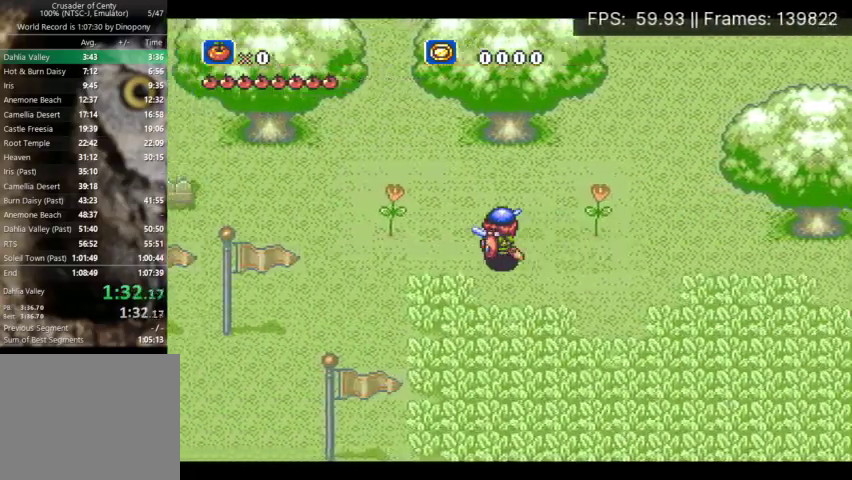
Gameplay with a controller (Xbox layout); each line is a JSON object with the inputs held at the frame after it. "events" lists button and stick changes between this image and that frame as [ms after this image, input, new state], when the widget could be followed in between. Not read: DPAD_DOWN L3 R3 left_stick right_stick.
{"buttons": ["DPAD_LEFT"], "events": []}
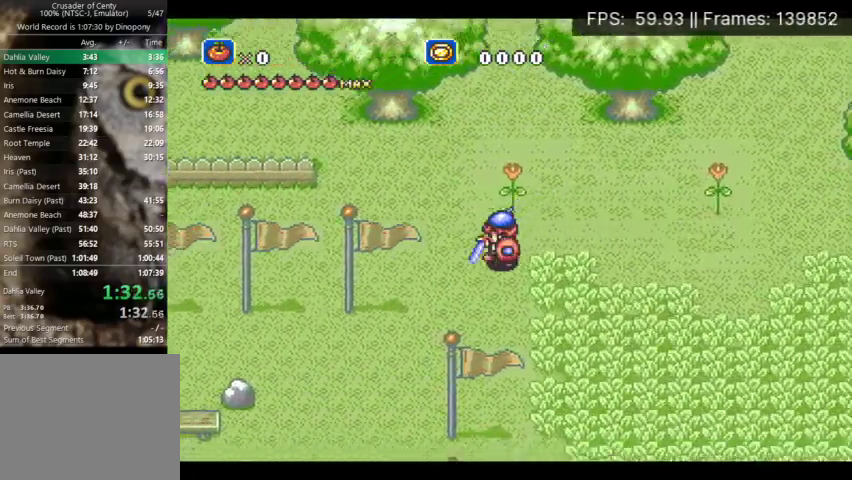
{"buttons": ["DPAD_LEFT"], "events": []}
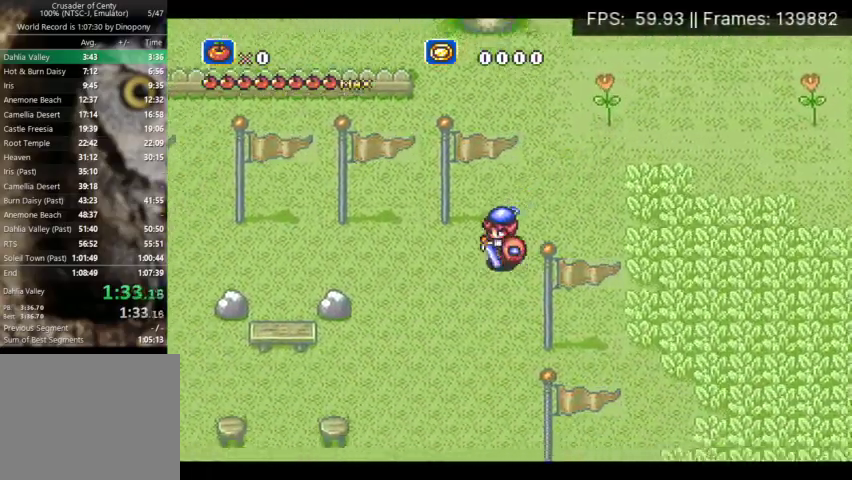
{"buttons": ["DPAD_LEFT"], "events": []}
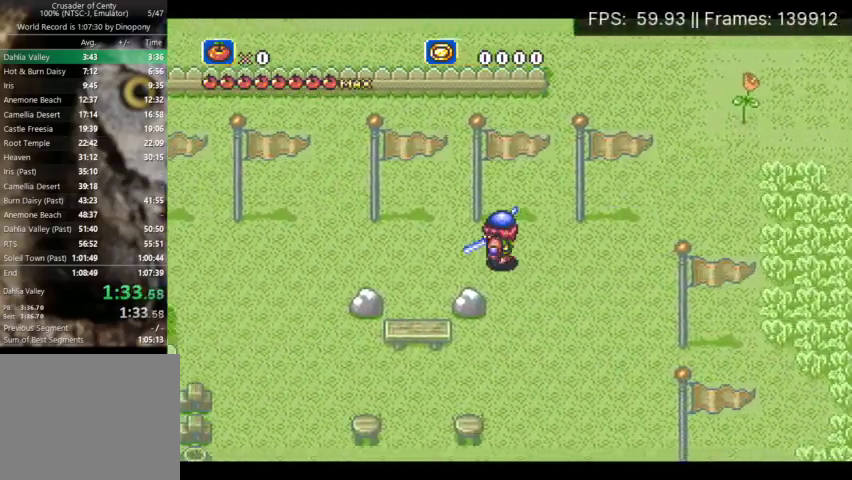
{"buttons": ["DPAD_LEFT"], "events": []}
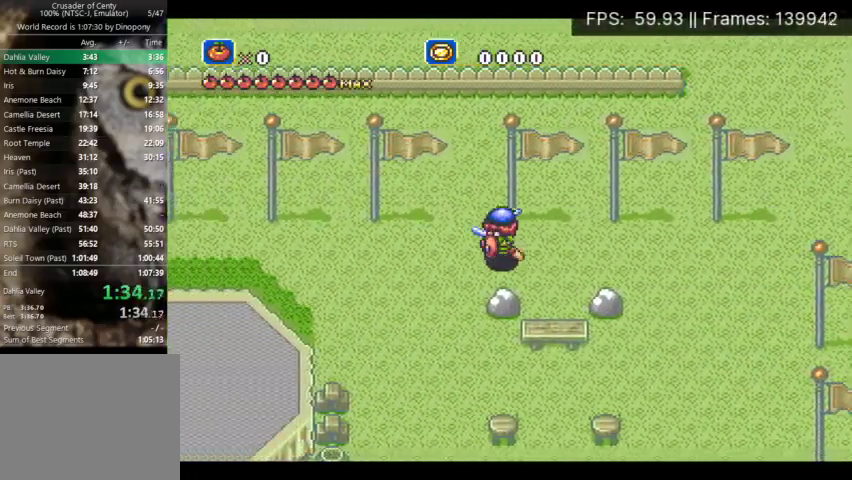
{"buttons": ["DPAD_LEFT"], "events": []}
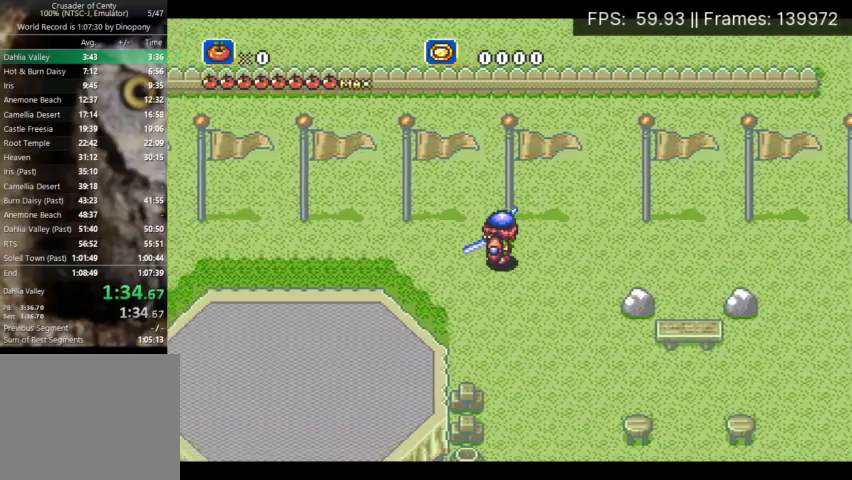
{"buttons": ["DPAD_LEFT"], "events": []}
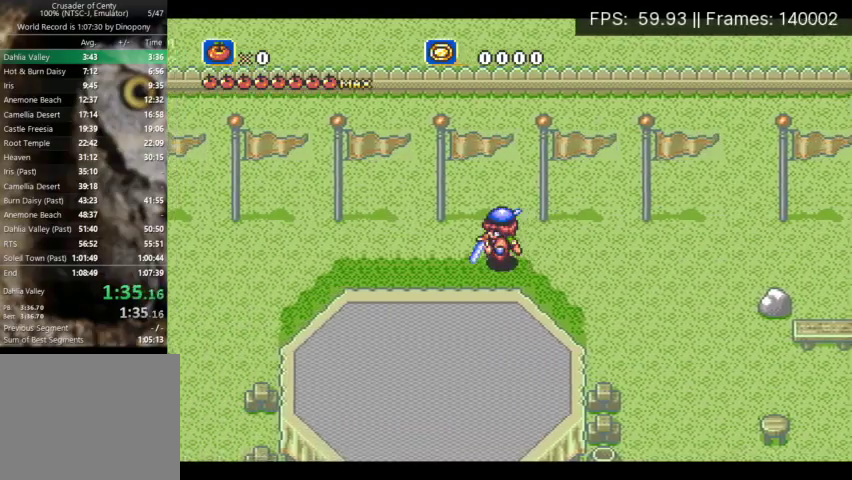
{"buttons": ["DPAD_LEFT"], "events": []}
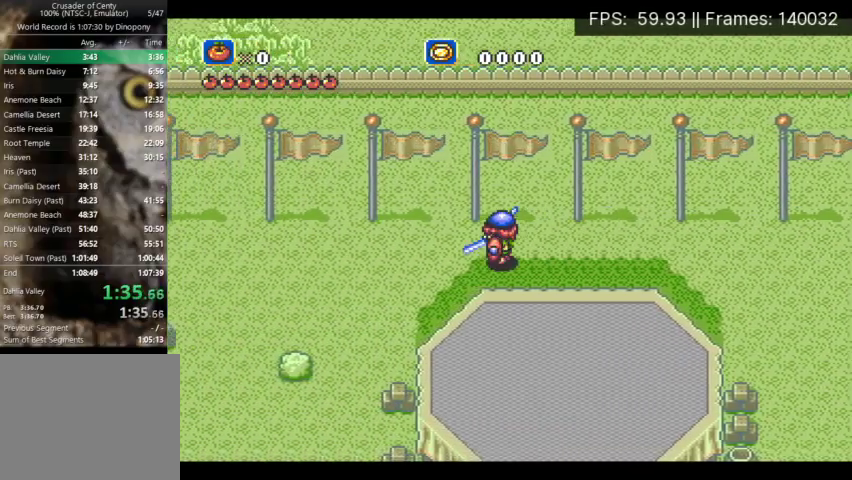
{"buttons": ["DPAD_LEFT"], "events": []}
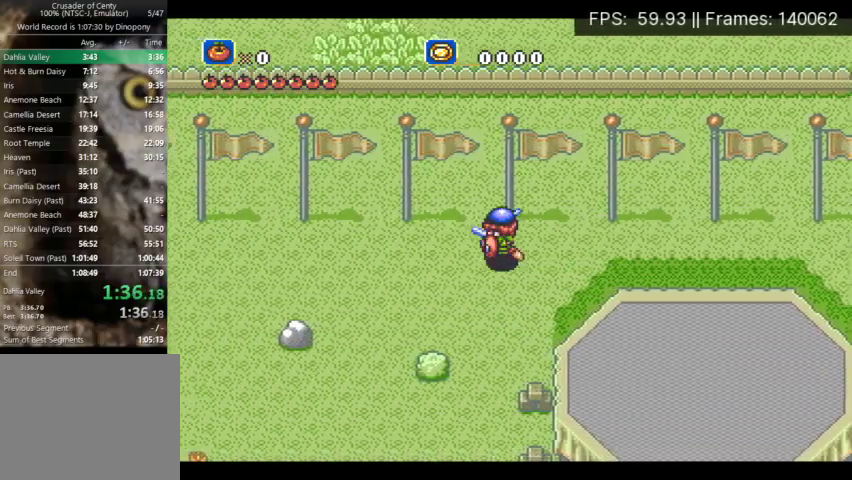
{"buttons": ["DPAD_LEFT"], "events": []}
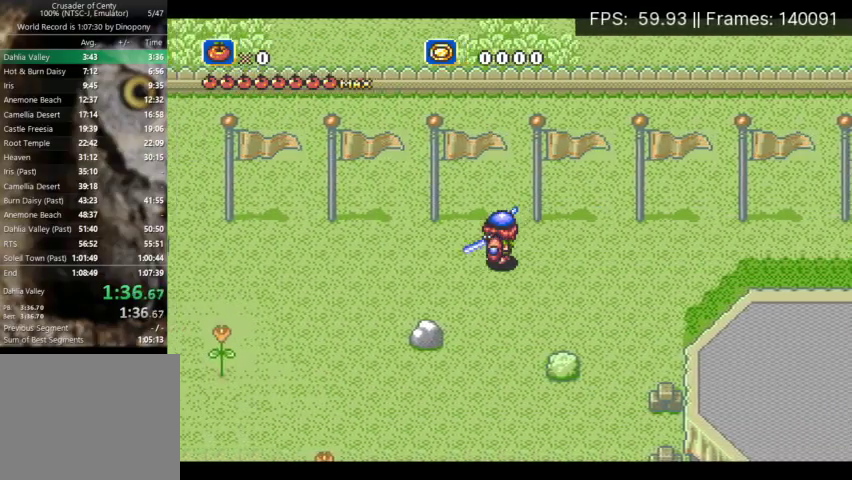
{"buttons": ["DPAD_LEFT"], "events": []}
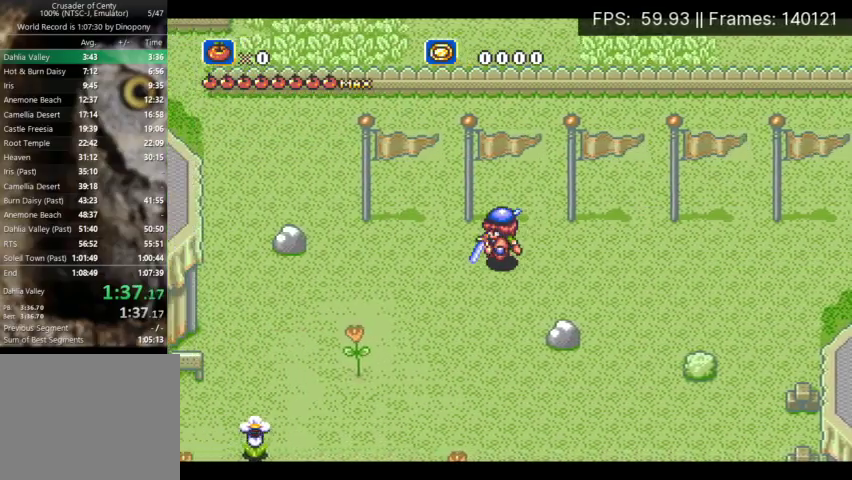
{"buttons": ["DPAD_LEFT"], "events": []}
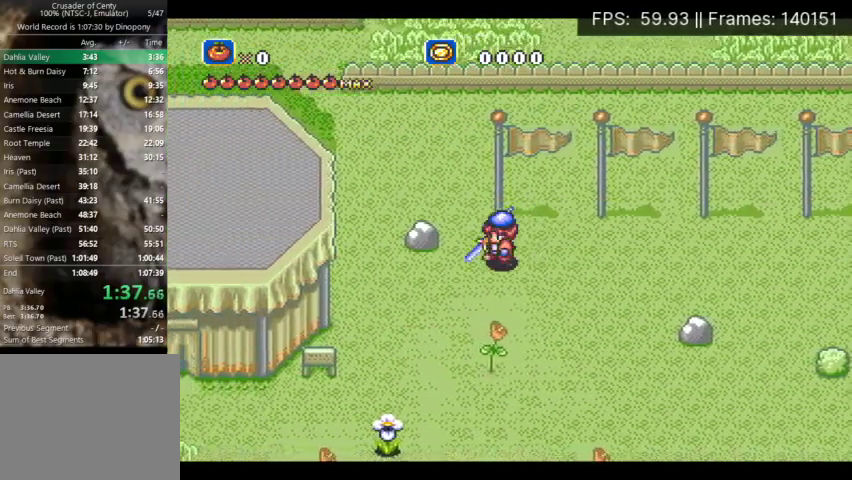
{"buttons": [], "events": [[333, "DPAD_LEFT", "up"]]}
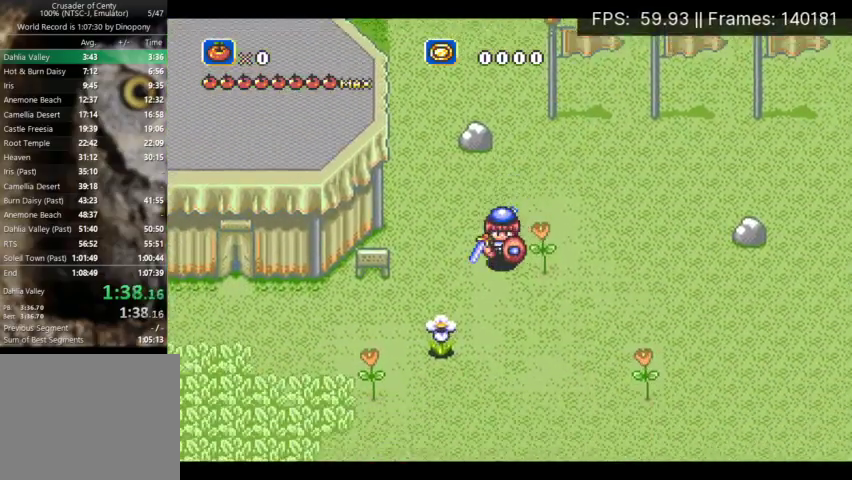
{"buttons": ["START"], "events": [[33, "DPAD_RIGHT", "down"], [400, "START", "down"], [433, "DPAD_RIGHT", "up"]]}
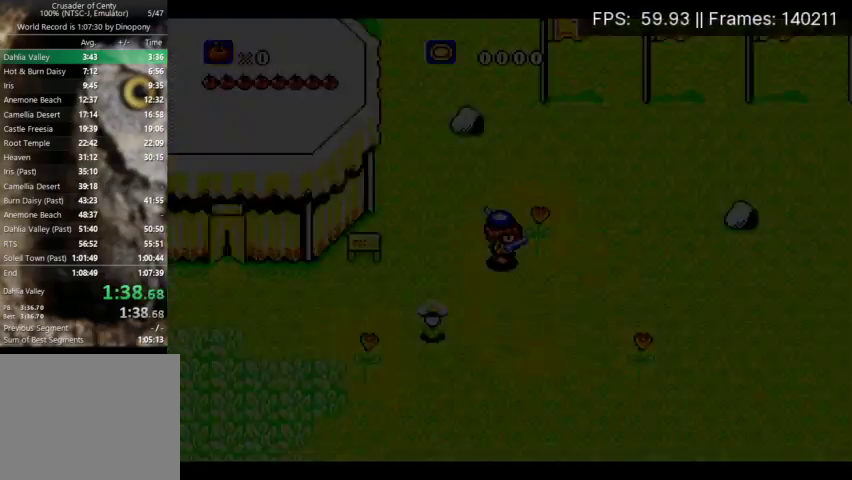
{"buttons": ["DPAD_LEFT"], "events": [[33, "START", "up"], [100, "DPAD_LEFT", "down"]]}
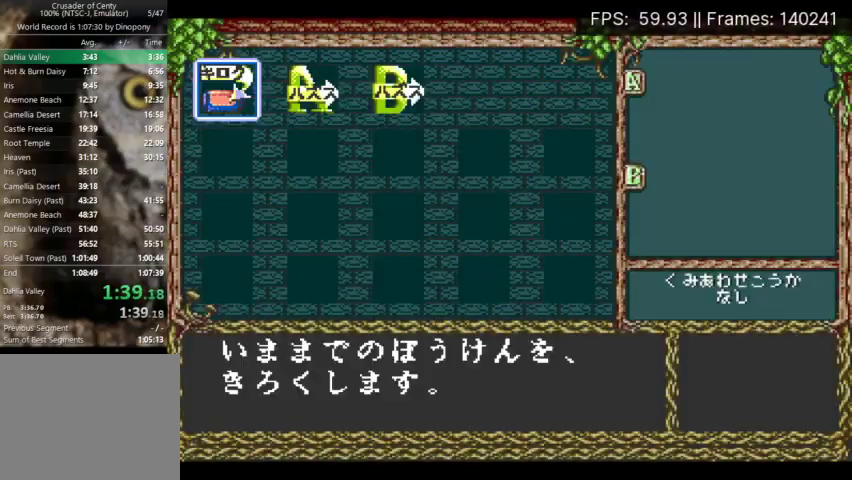
{"buttons": [], "events": [[233, "START", "down"], [300, "DPAD_LEFT", "up"], [367, "START", "up"]]}
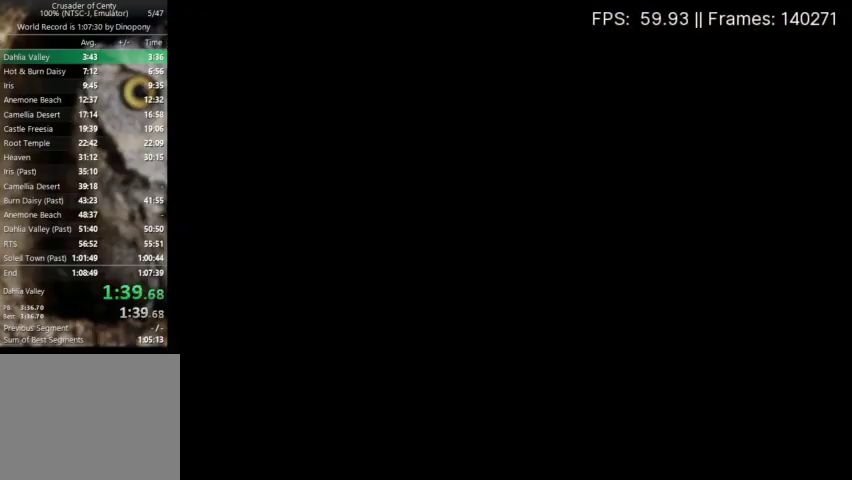
{"buttons": [], "events": []}
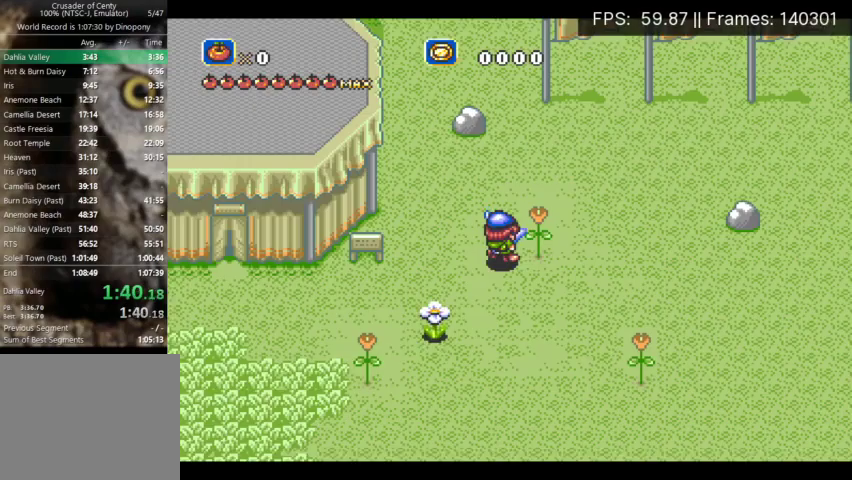
{"buttons": ["DPAD_RIGHT"], "events": [[33, "START", "down"], [167, "START", "up"], [200, "DPAD_RIGHT", "down"]]}
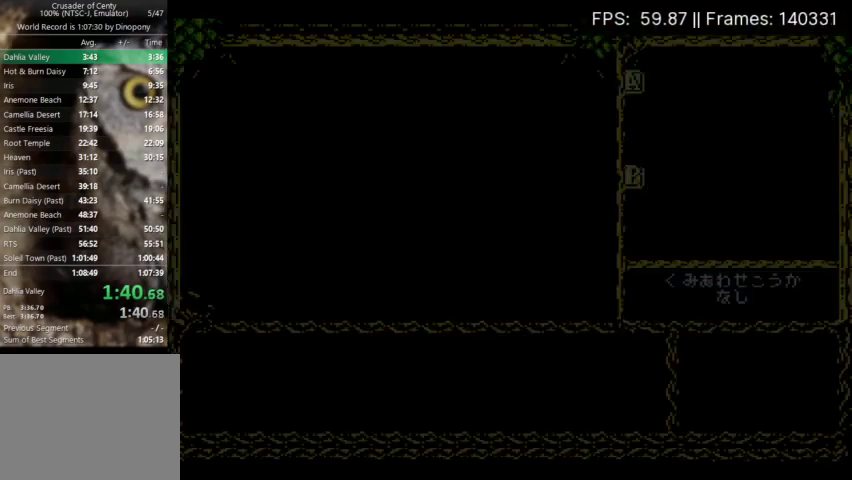
{"buttons": [], "events": [[300, "START", "down"], [433, "START", "up"], [467, "DPAD_RIGHT", "up"]]}
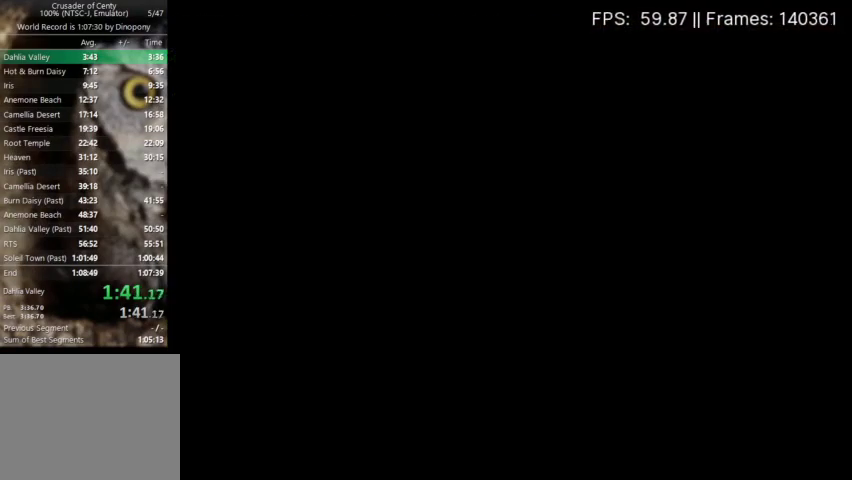
{"buttons": [], "events": []}
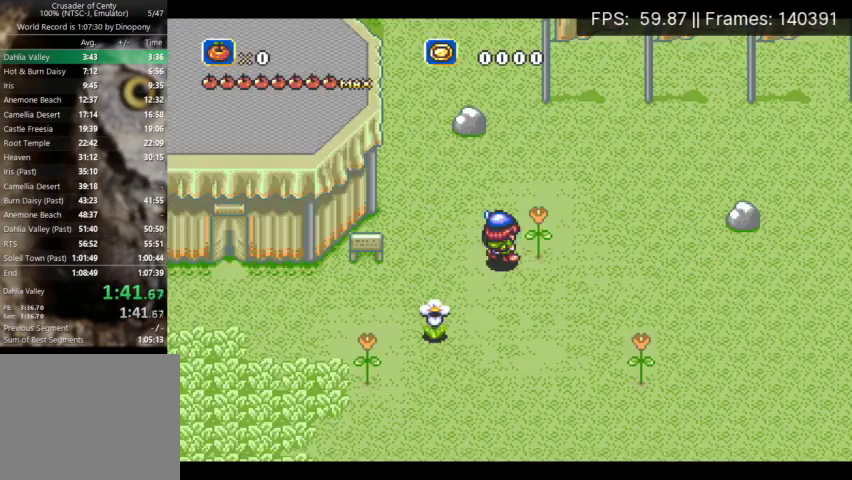
{"buttons": ["DPAD_LEFT"], "events": [[133, "START", "down"], [233, "START", "up"], [267, "DPAD_LEFT", "down"]]}
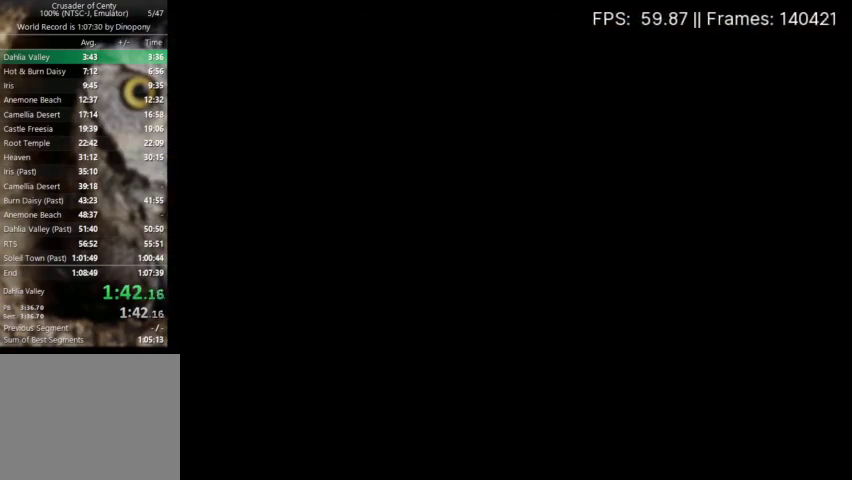
{"buttons": ["START"], "events": [[400, "START", "down"], [500, "DPAD_LEFT", "up"]]}
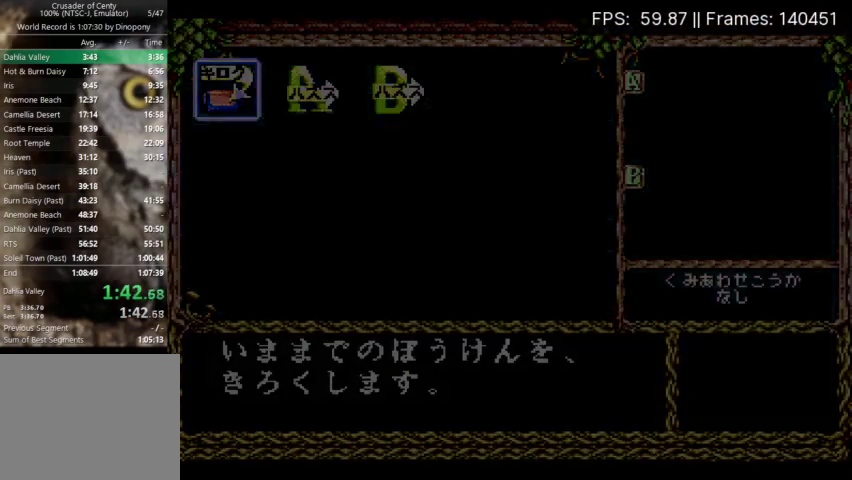
{"buttons": [], "events": [[33, "START", "up"]]}
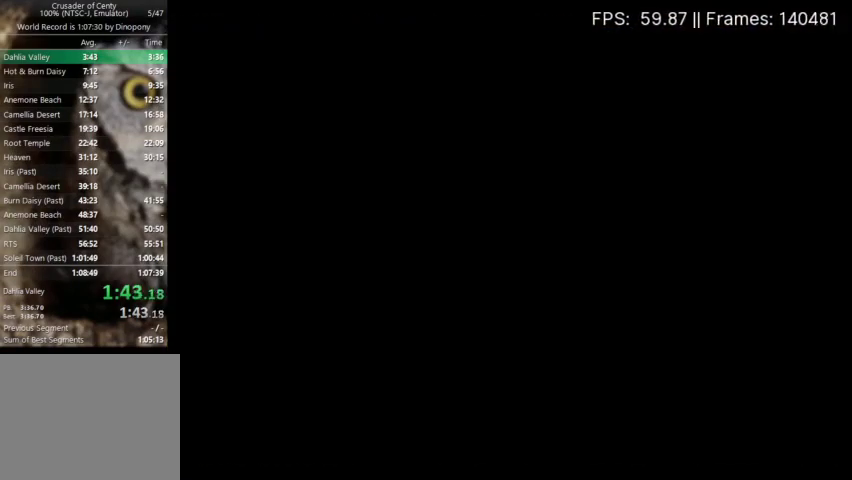
{"buttons": [], "events": []}
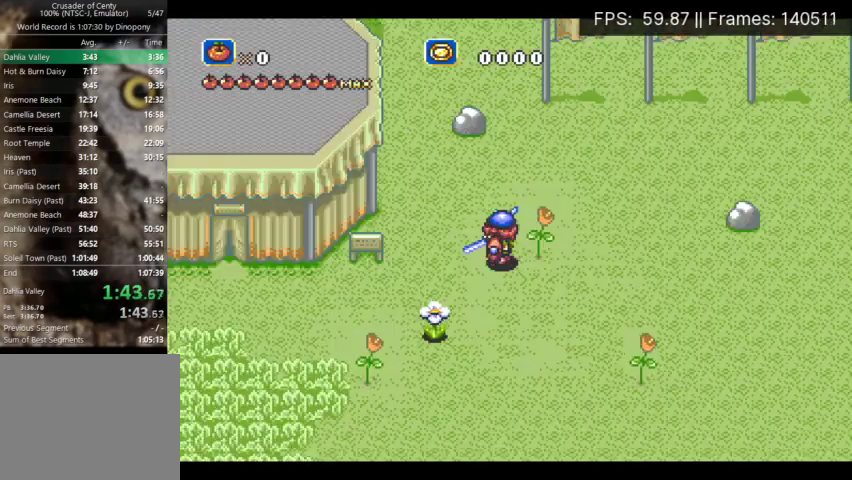
{"buttons": [], "events": []}
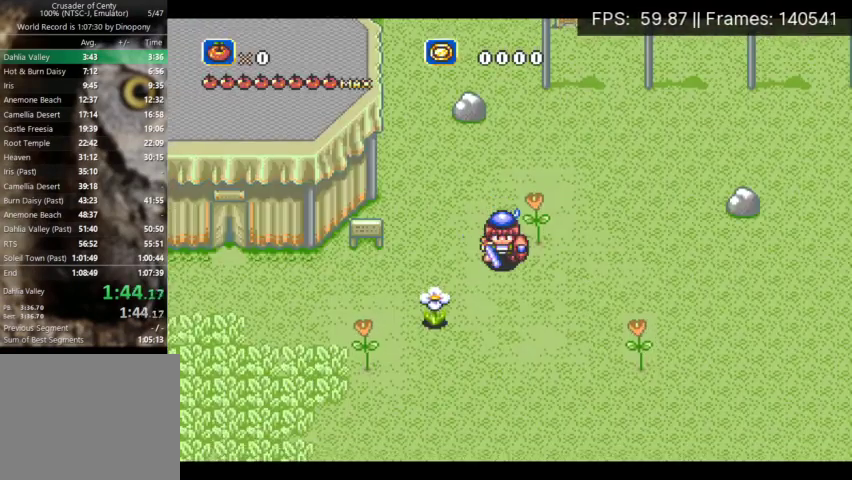
{"buttons": [], "events": []}
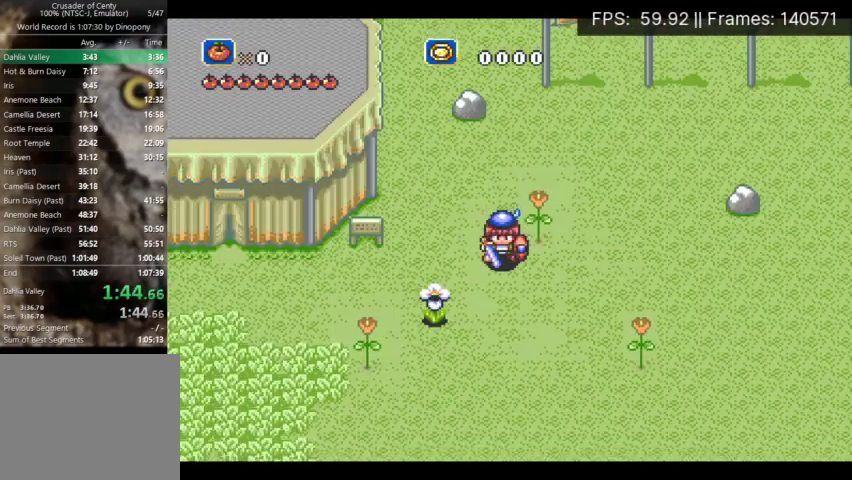
{"buttons": [], "events": []}
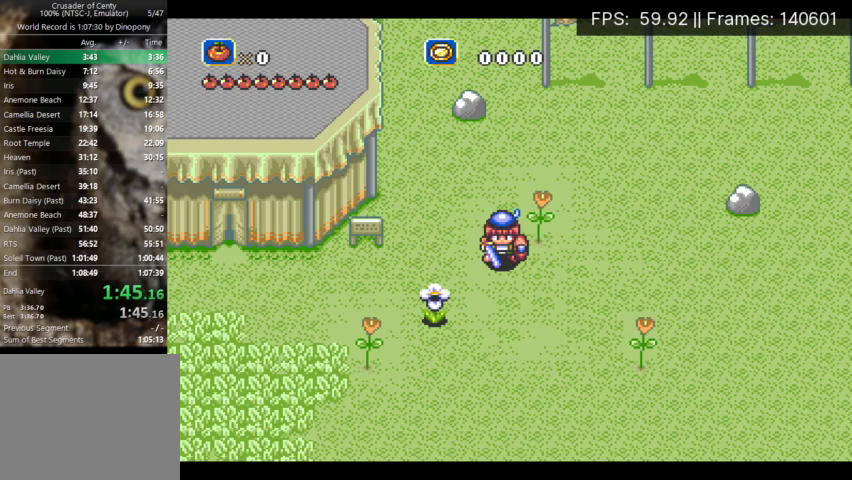
{"buttons": [], "events": []}
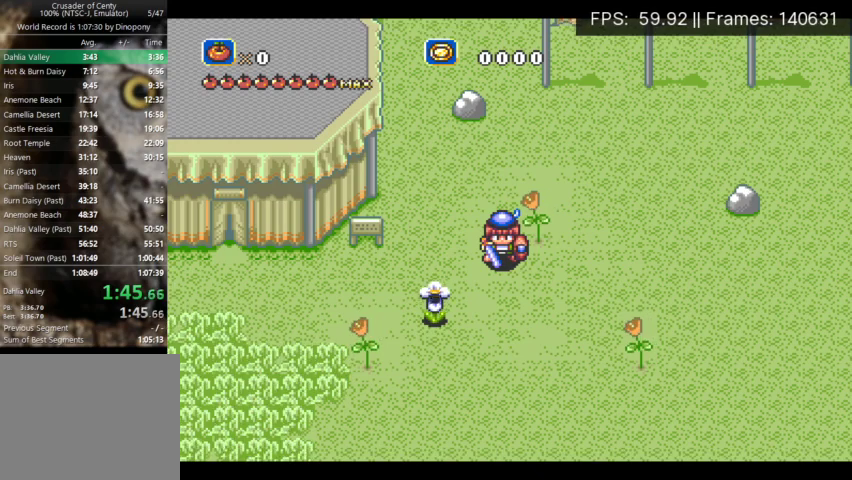
{"buttons": [], "events": []}